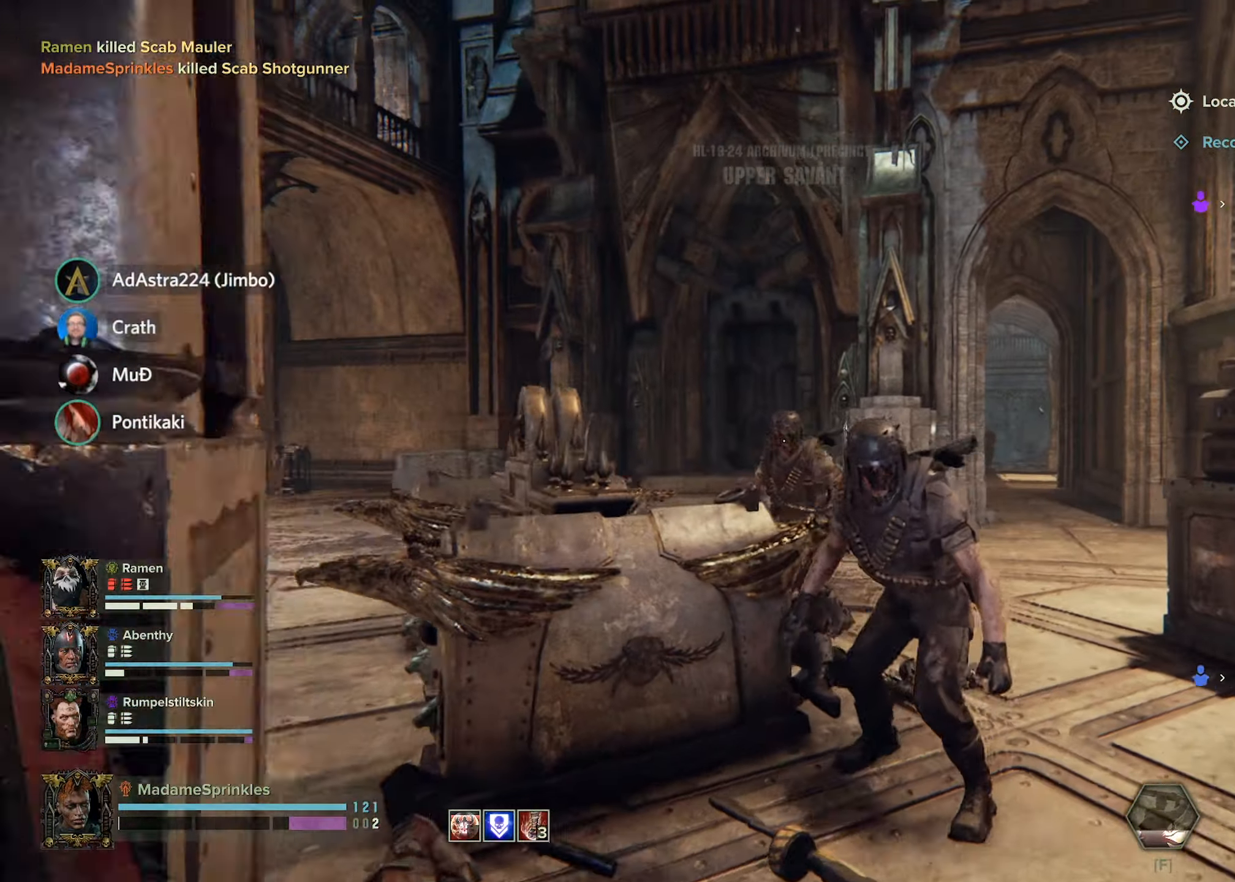
Gameplay with keyboard and mouse; each line is a JSON object with the keys and mouse buttons held at the frame after it. "events" lists presses ("down") and releases ("up") of "a", "ctrl", "d", "e", "f", "g", "q", "r", "s", "shift", "space", "t", "tab", "w", "mouse_left", "mouse_wheel", "mouse_right", "mouse_mb4" and "mouse_mb5" between this image and that frame as [ms after this image, input, new state], when the widget could be followed in between. "mouse_left", "mouse_wheel", "mouse_right", "mouse_mb4", "mouse_mb5" = the "left", "wheel", "right", "mb4", "mb5" buttons of the "mouse" list. No other keys are recorded. "wheel" means that the mouse wheel is clicked or scrolled. Mouse movement is not recorded.
{"keys": ["d"], "mouse": ["left"], "events": [[83, "mouse_left", "down"], [116, "d", "up"], [167, "mouse_left", "up"], [200, "d", "down"], [200, "mouse_left", "down"], [250, "w", "up"], [350, "mouse_left", "up"], [450, "mouse_left", "down"]]}
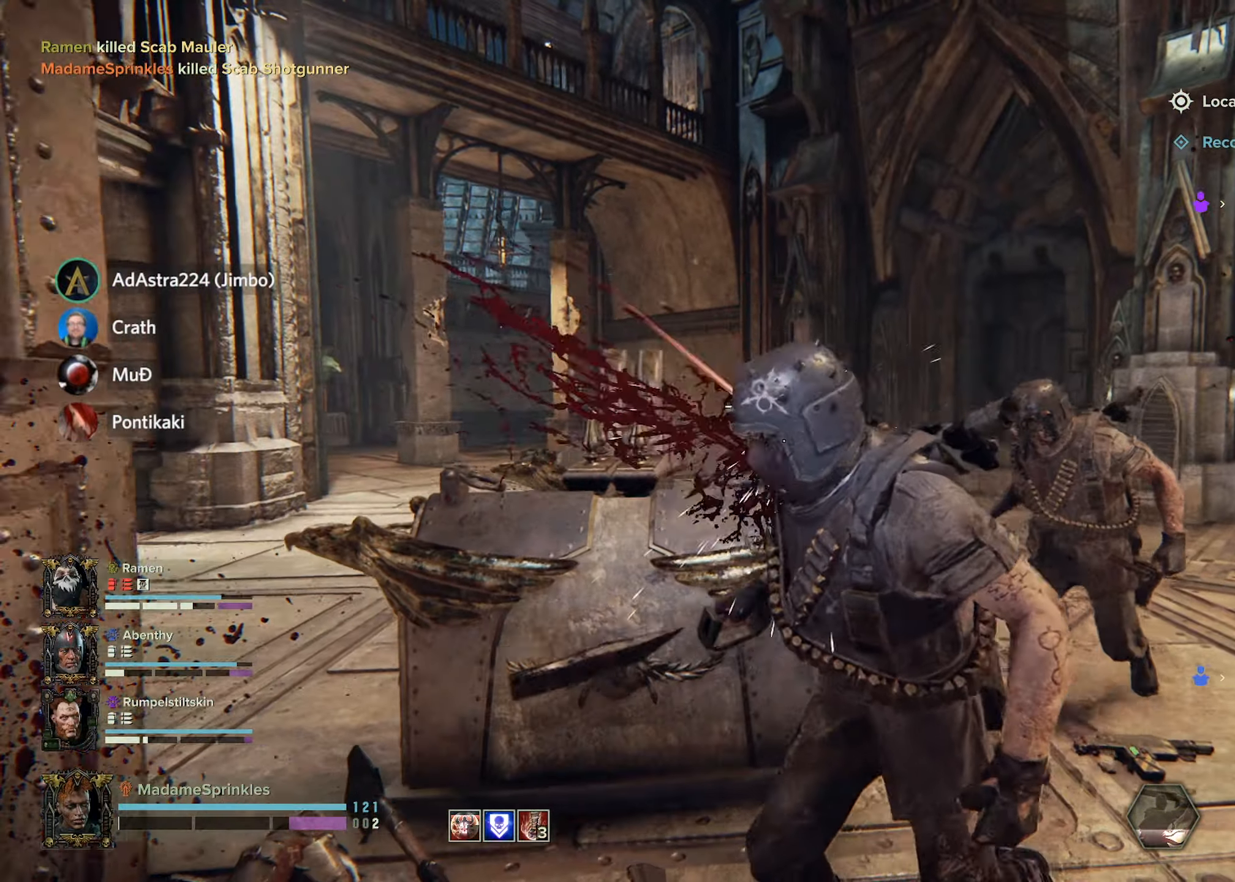
{"keys": ["a"], "mouse": [], "events": [[34, "mouse_left", "up"], [117, "mouse_left", "down"], [167, "mouse_left", "up"], [217, "d", "up"], [317, "mouse_left", "down"], [401, "mouse_left", "up"], [501, "a", "down"]]}
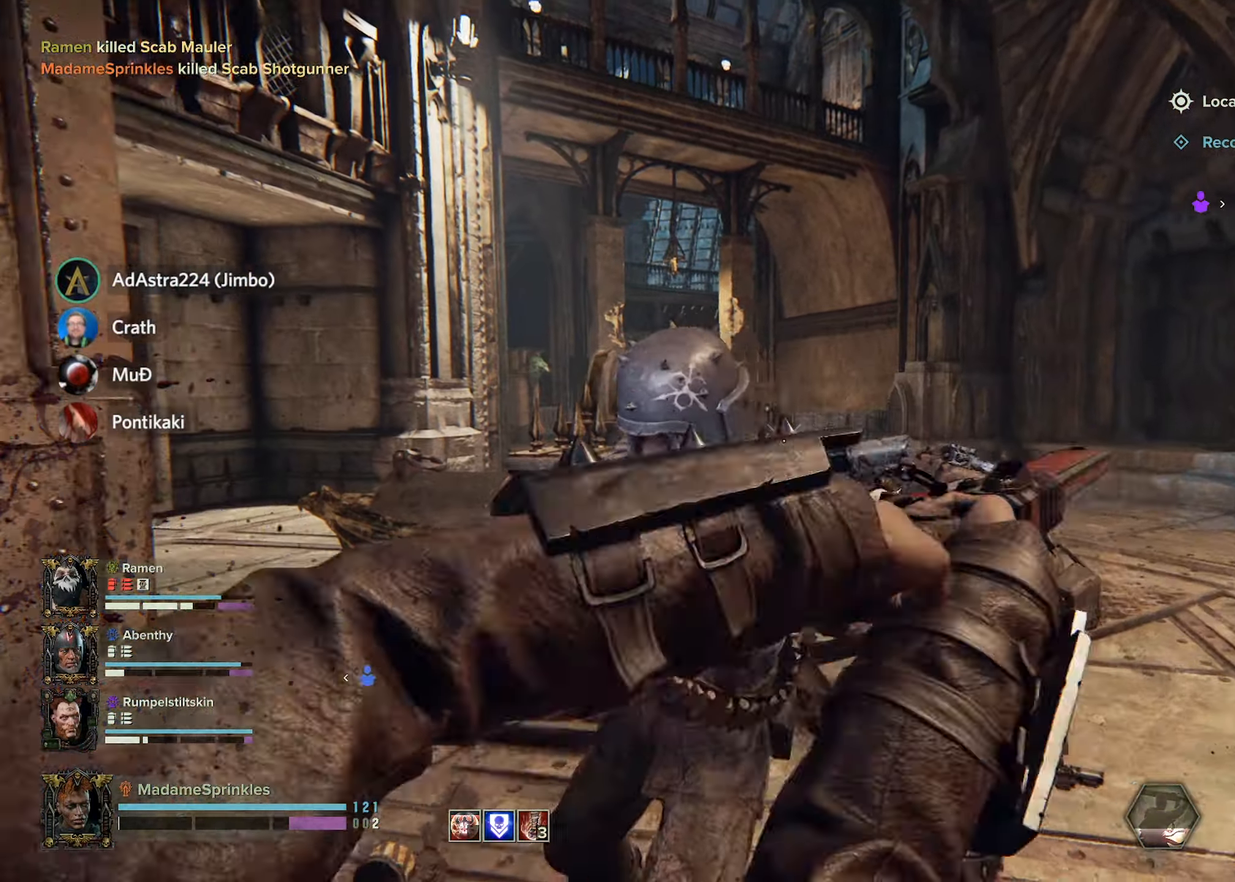
{"keys": ["w"], "mouse": [], "events": [[383, "mouse_left", "down"], [433, "a", "up"], [433, "w", "down"], [483, "mouse_left", "up"]]}
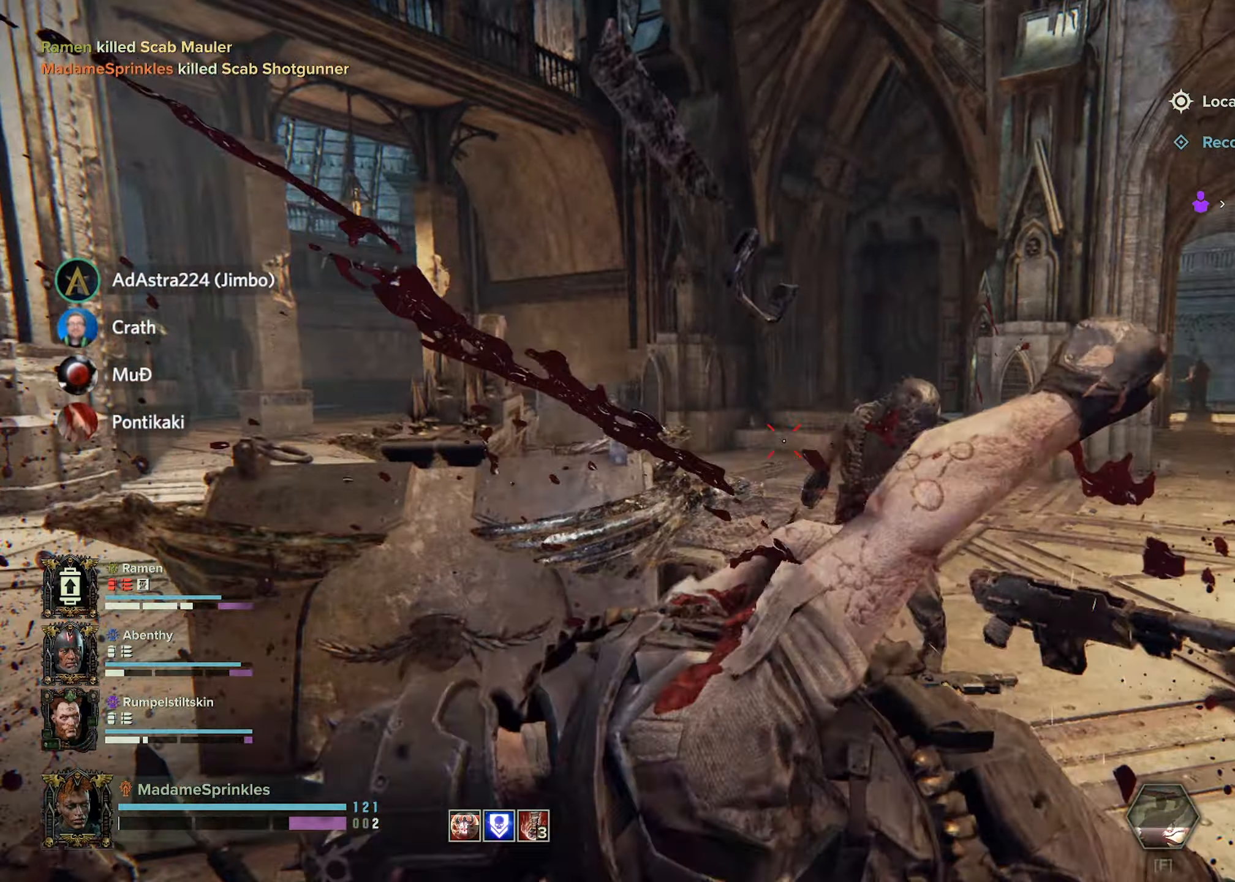
{"keys": ["d"], "mouse": [], "events": [[117, "d", "down"], [167, "w", "up"]]}
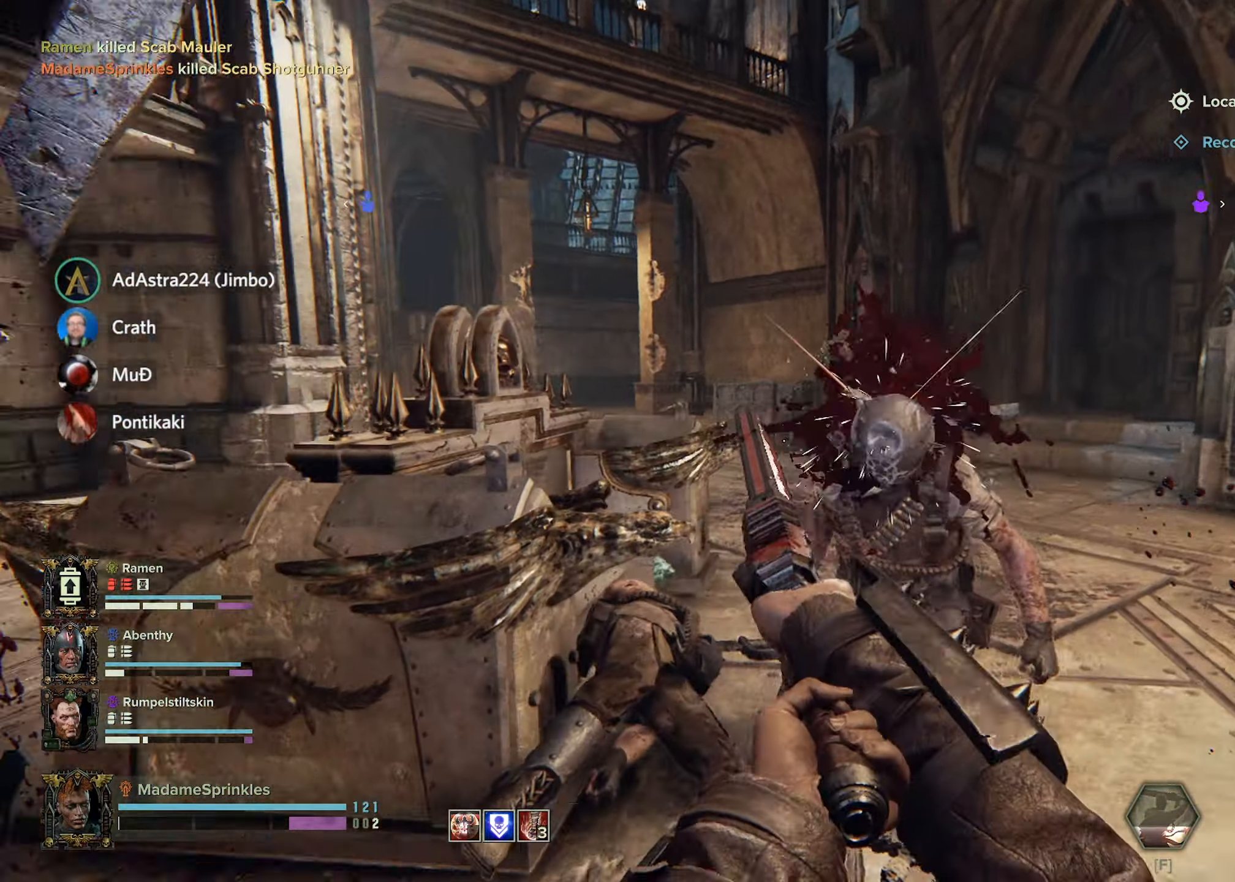
{"keys": [], "mouse": [], "events": [[33, "a", "down"], [33, "d", "up"], [33, "mouse_left", "down"], [167, "mouse_left", "up"], [350, "a", "up"]]}
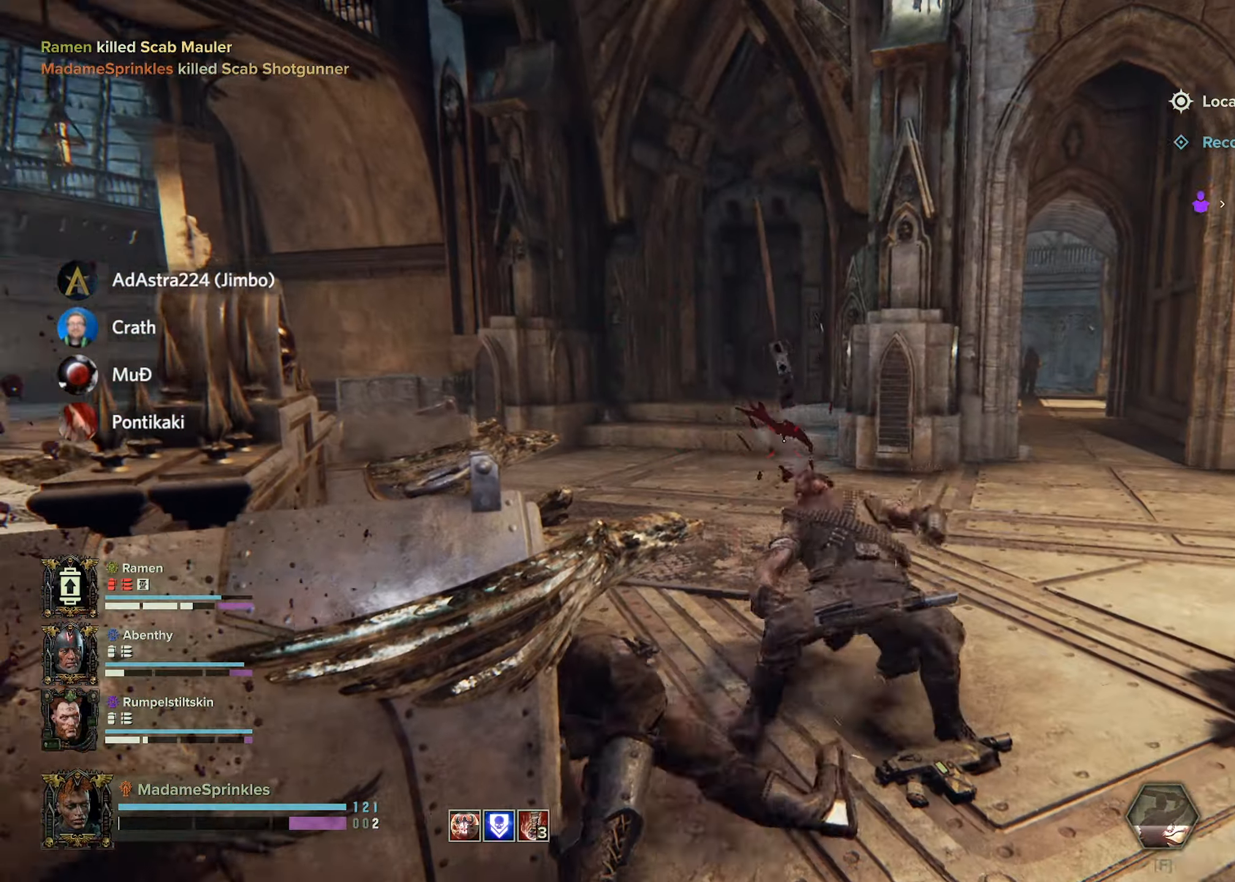
{"keys": ["d", "w"], "mouse": [], "events": [[117, "d", "down"], [451, "w", "down"]]}
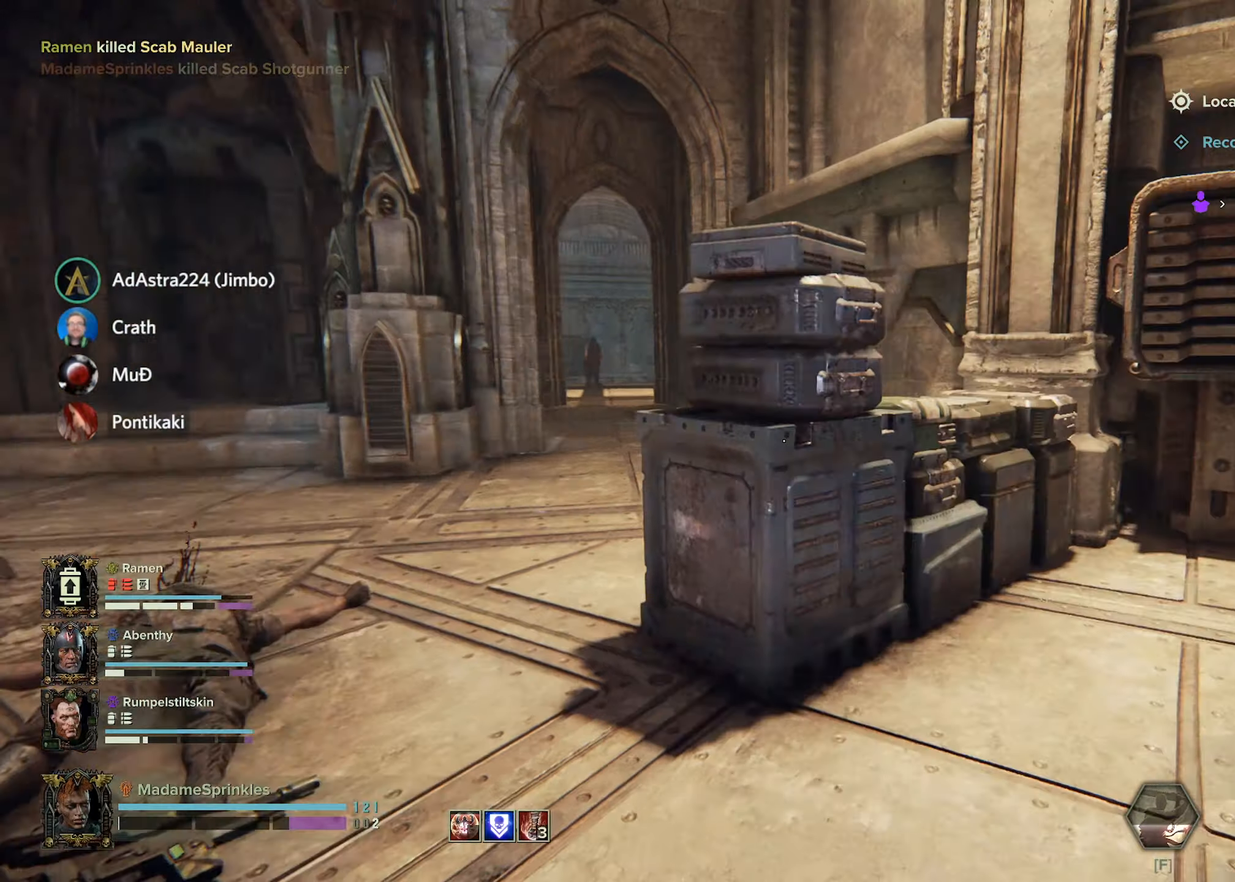
{"keys": ["d", "w"], "mouse": [], "events": [[284, "d", "up"], [467, "d", "down"]]}
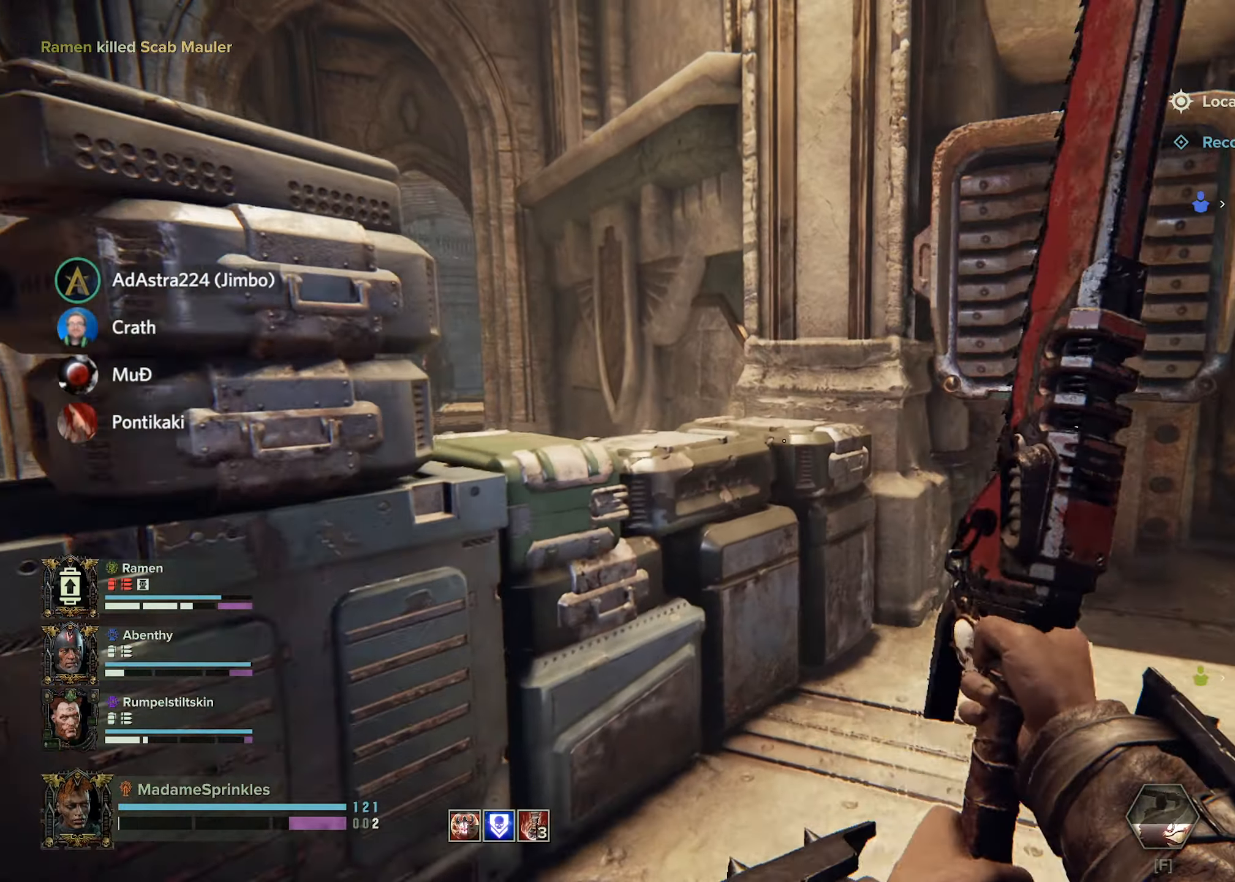
{"keys": ["a", "w"], "mouse": [], "events": [[401, "a", "down"], [401, "d", "up"]]}
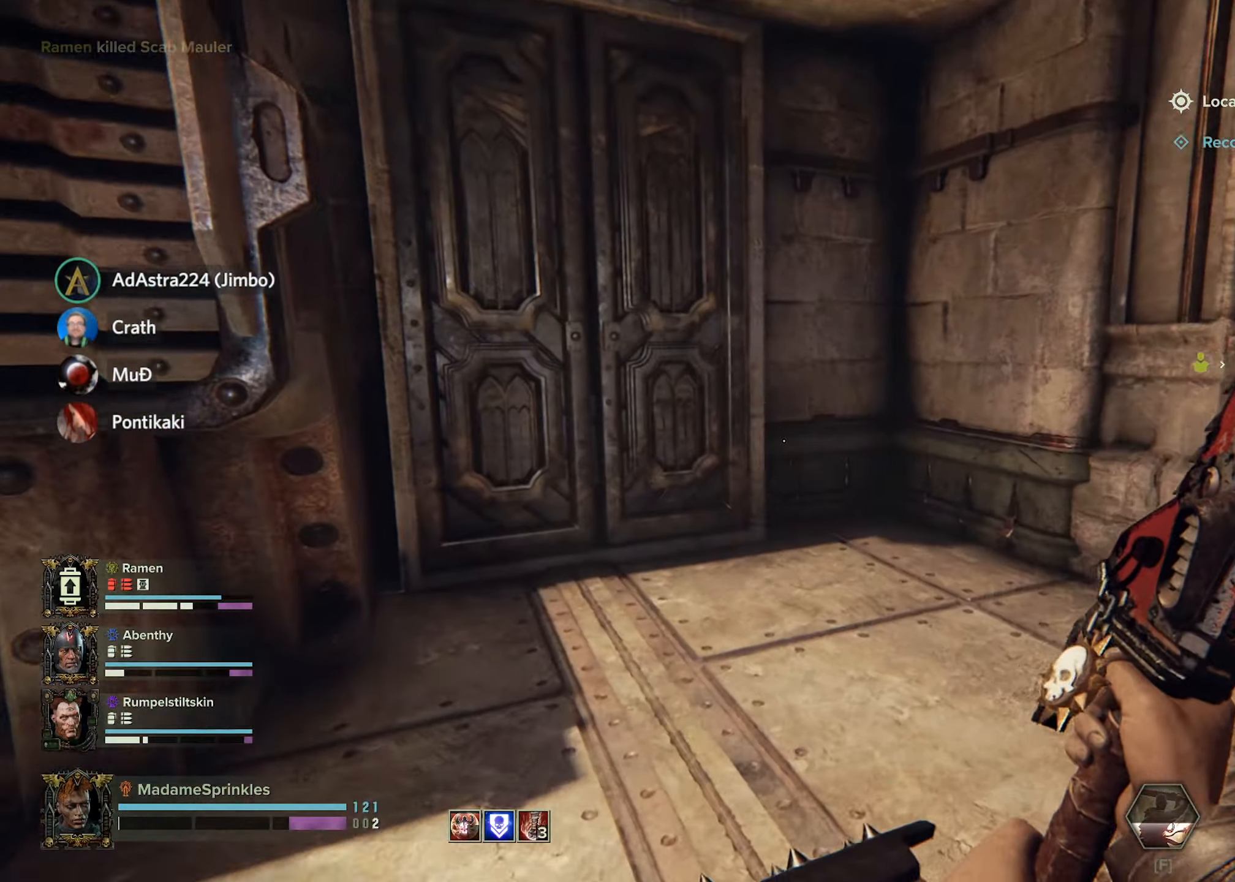
{"keys": ["w"], "mouse": [], "events": [[183, "a", "up"], [267, "mouse_right", "down"], [317, "mouse_right", "up"]]}
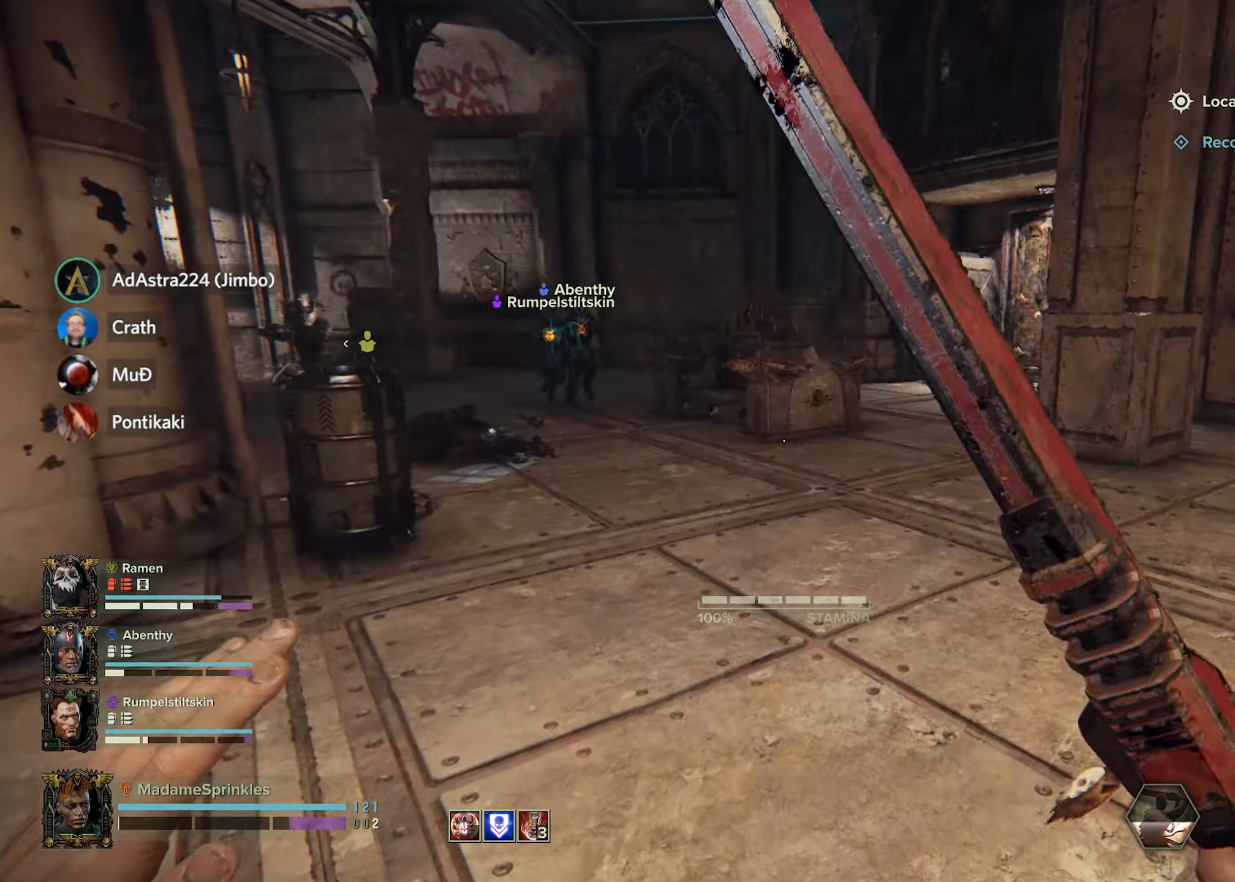
{"keys": ["w"], "mouse": [], "events": [[284, "q", "down"], [418, "q", "up"]]}
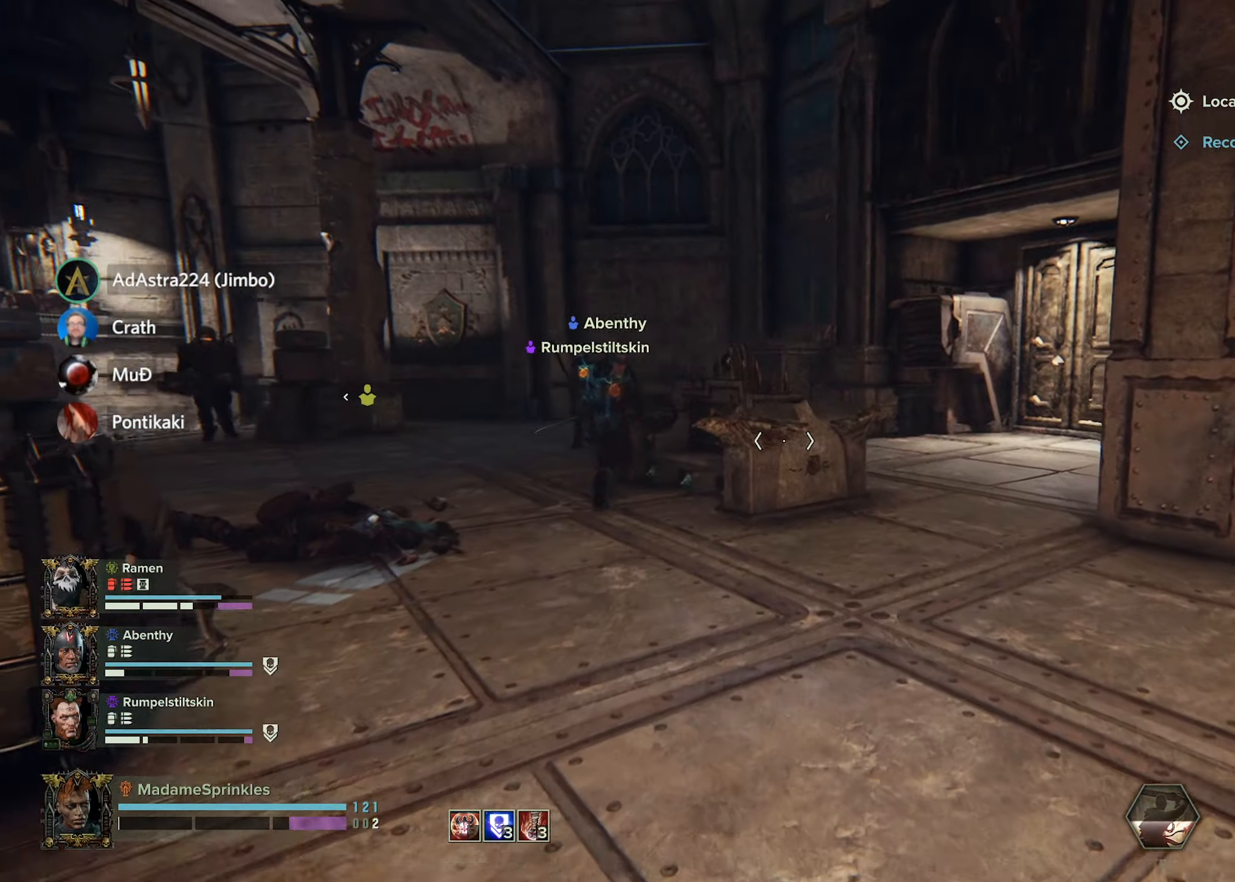
{"keys": ["w"], "mouse": [], "events": [[33, "r", "down"], [67, "r", "up"]]}
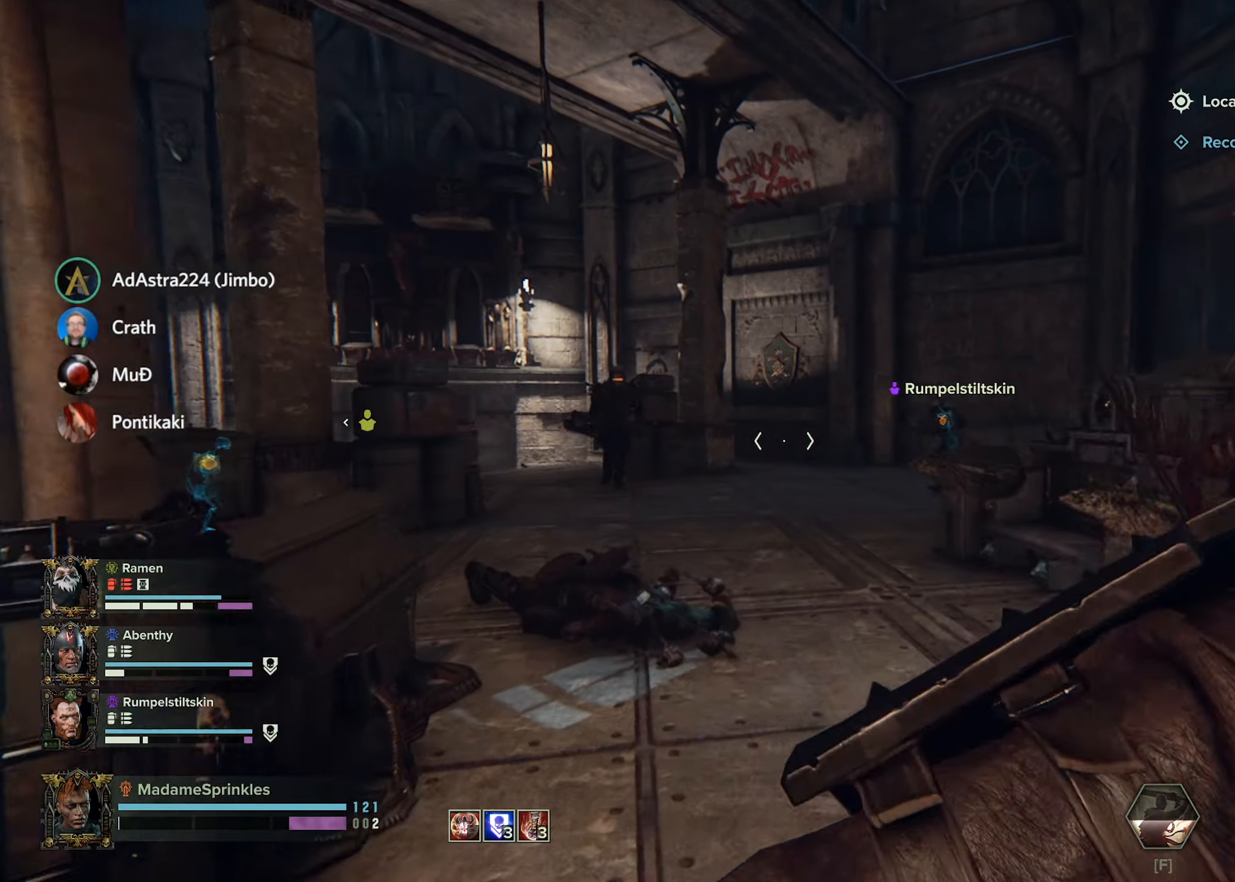
{"keys": [], "mouse": [], "events": [[117, "r", "down"], [184, "r", "up"], [267, "r", "down"], [317, "w", "up"], [367, "r", "up"]]}
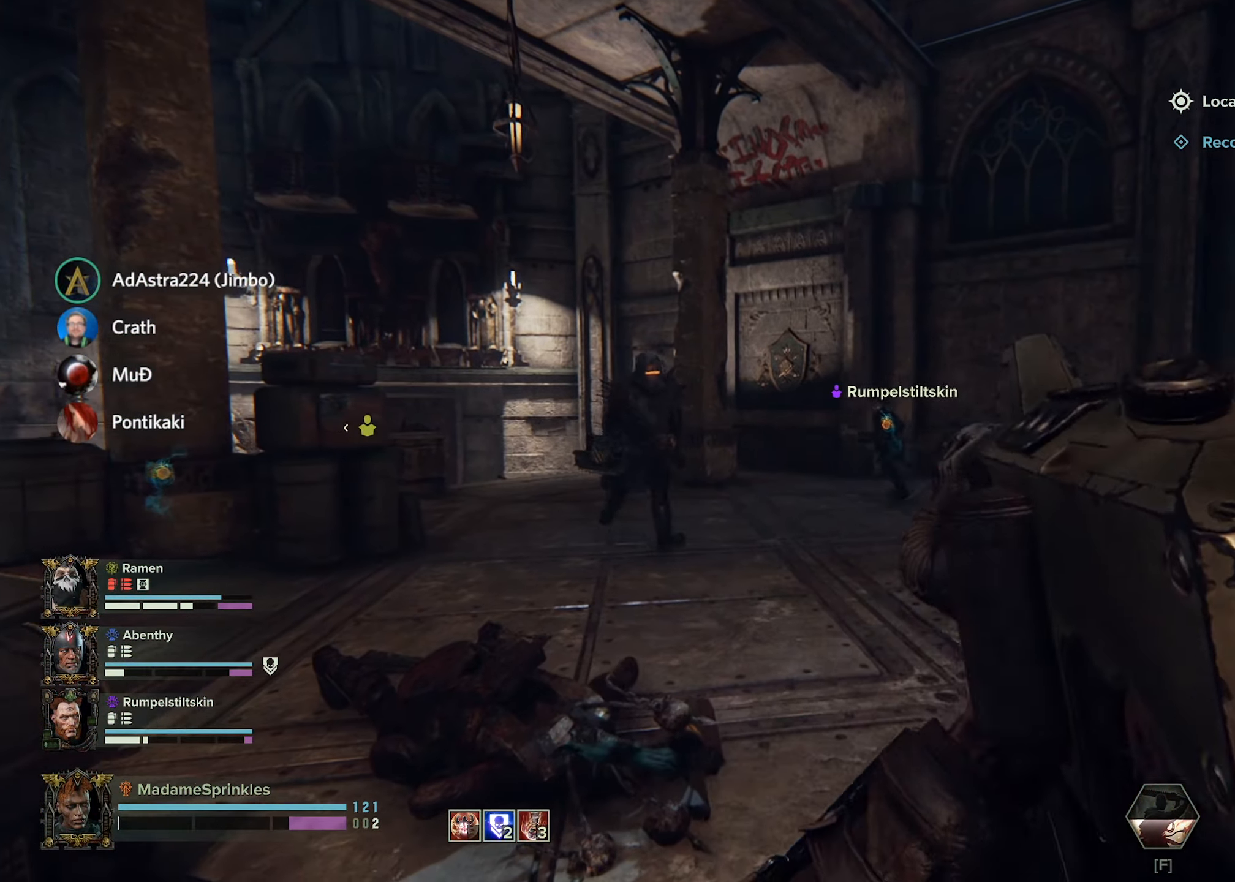
{"keys": ["q"], "mouse": [], "events": [[467, "q", "down"]]}
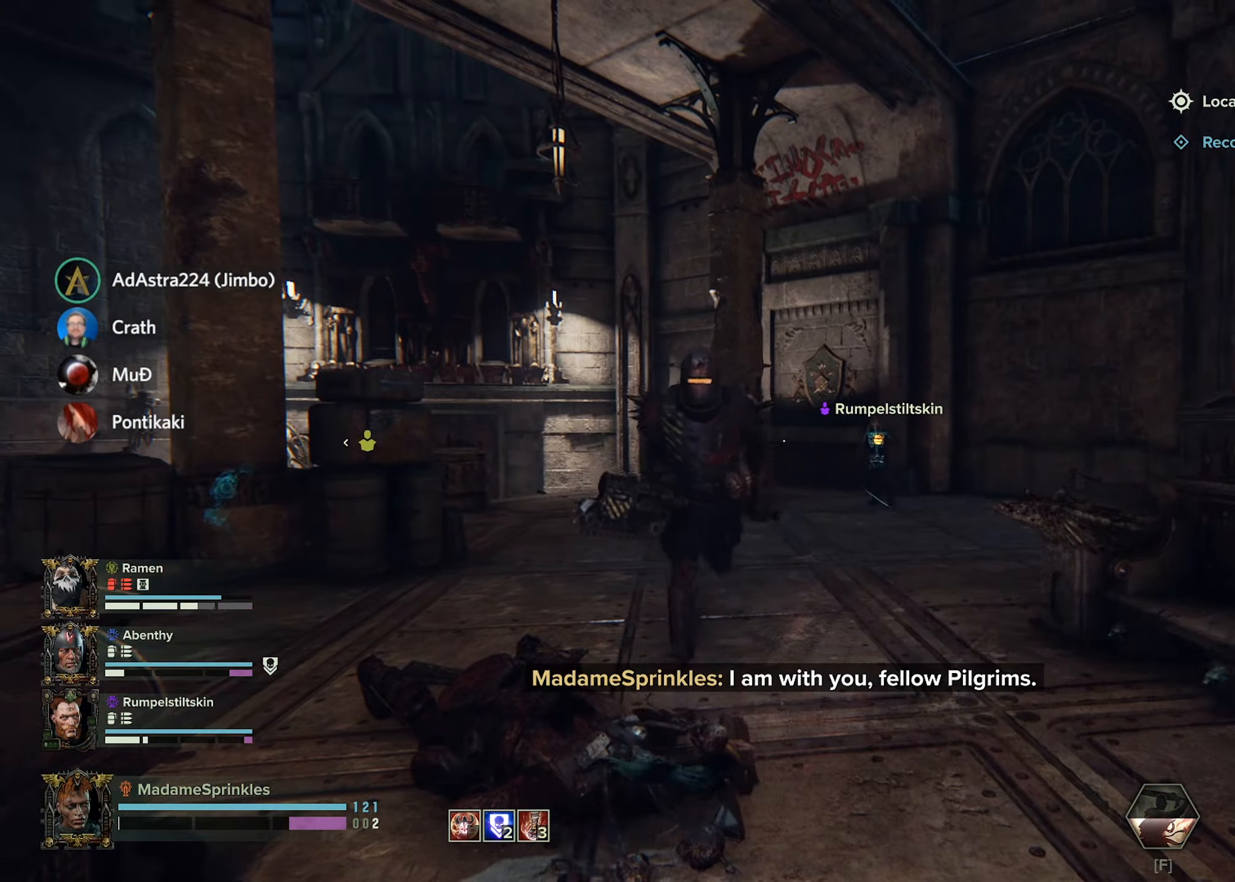
{"keys": ["d", "s"], "mouse": [], "events": [[67, "q", "up"], [167, "a", "down"], [167, "s", "down"], [301, "a", "up"], [301, "d", "down"], [301, "mouse_mb4", "down"], [434, "mouse_mb4", "up"]]}
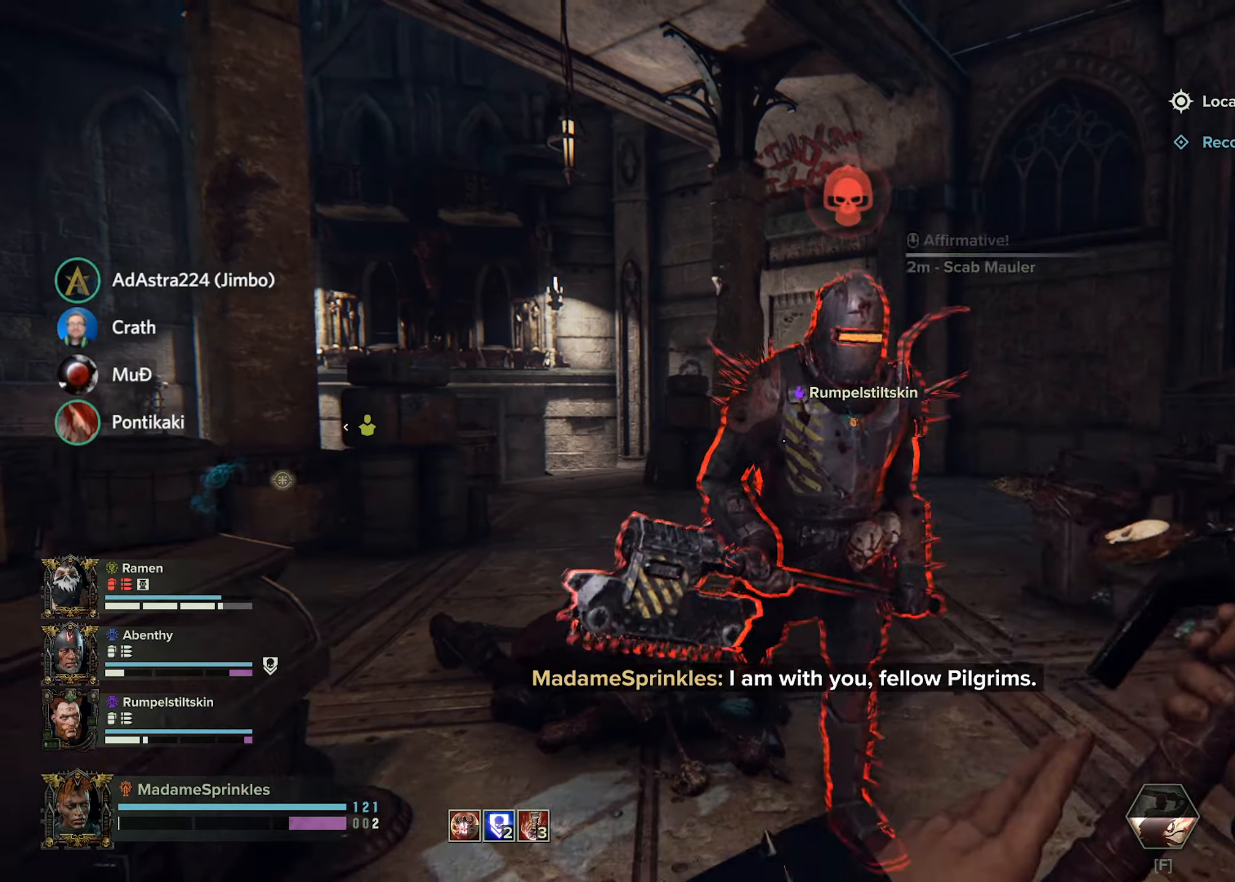
{"keys": ["s"], "mouse": [], "events": [[217, "mouse_left", "down"], [317, "mouse_left", "up"], [350, "mouse_left", "down"], [450, "mouse_left", "up"], [500, "d", "up"]]}